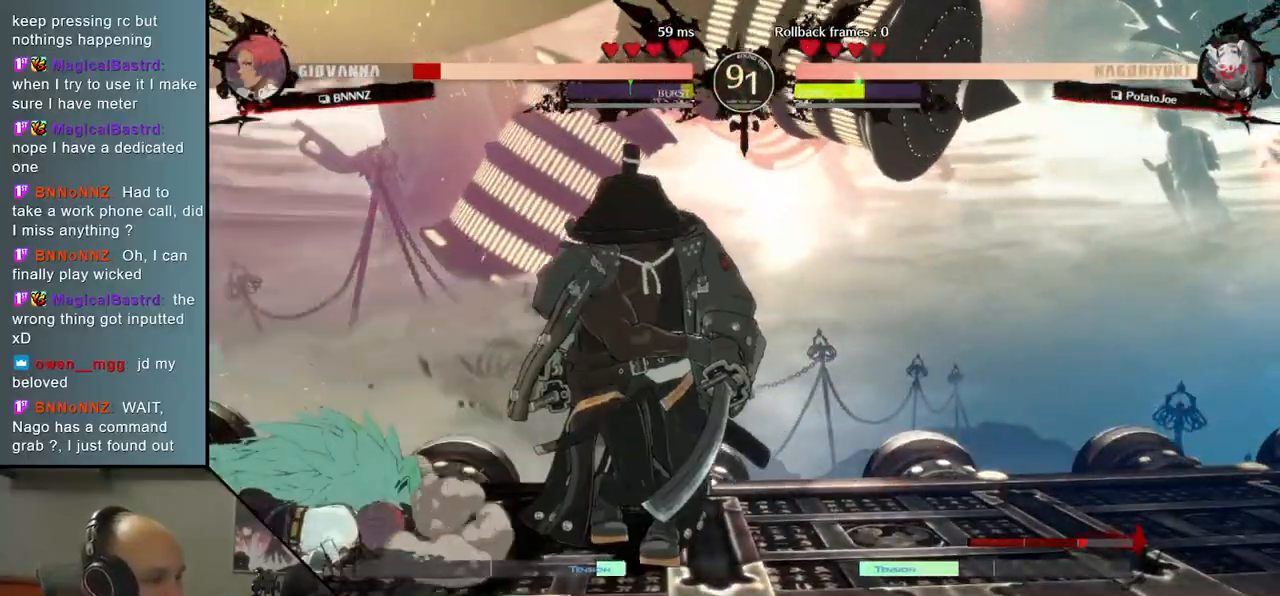
Gameplay with a controller (arcade stick); each line is a JSON object with the inputs held at the frame after it (dt_ms = milliseconds from this image to that frame). "events" lists button and stick changes between this image and that frame as [ms after this image, input, new state], when the widget could be followed in between. Not read: L3 R3.
{"dt_ms": 500, "buttons": [], "left_stick": "left", "events": [[183, "left_stick", "center"], [250, "left_stick", "left"]]}
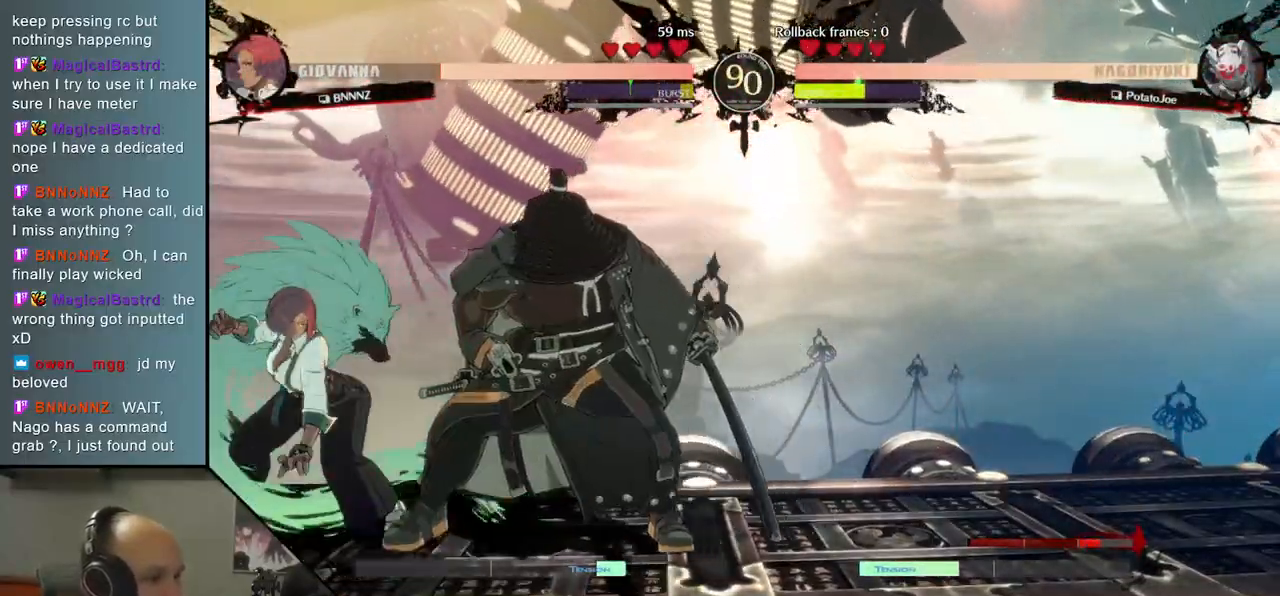
{"dt_ms": 500, "buttons": [], "left_stick": "down", "events": [[83, "left_stick", "down-right"], [133, "L2", "down"], [167, "left_stick", "down"], [250, "L2", "up"], [383, "left_stick", "left"], [500, "left_stick", "down"]]}
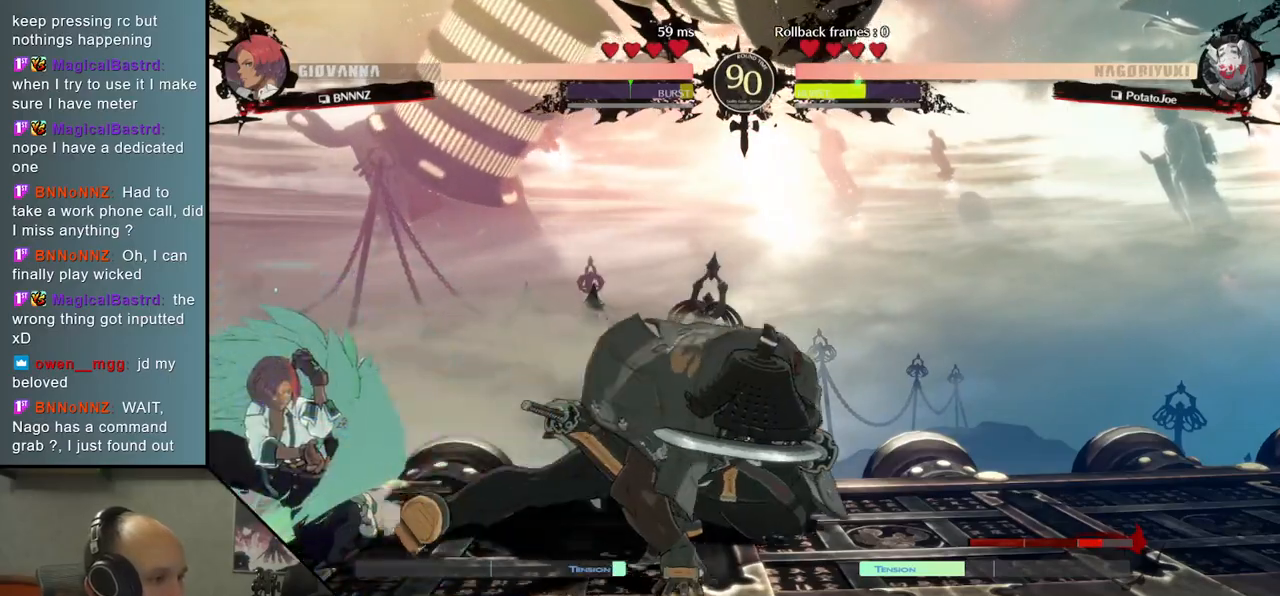
{"dt_ms": 500, "buttons": [], "left_stick": "right", "events": [[83, "left_stick", "left"], [167, "left_stick", "down"], [183, "R1", "down"], [250, "left_stick", "left"], [300, "R1", "up"], [383, "left_stick", "down"], [433, "left_stick", "right"]]}
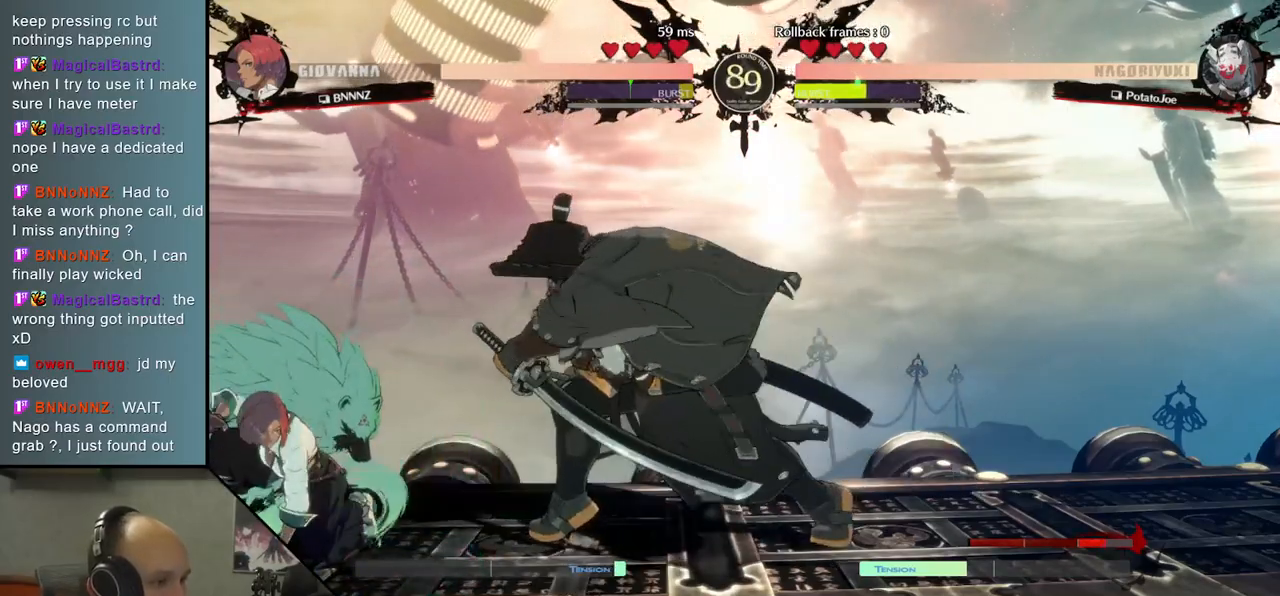
{"dt_ms": 500, "buttons": [], "left_stick": "right", "events": [[167, "R2", "down"], [267, "R2", "up"], [367, "R2", "down"], [450, "R2", "up"]]}
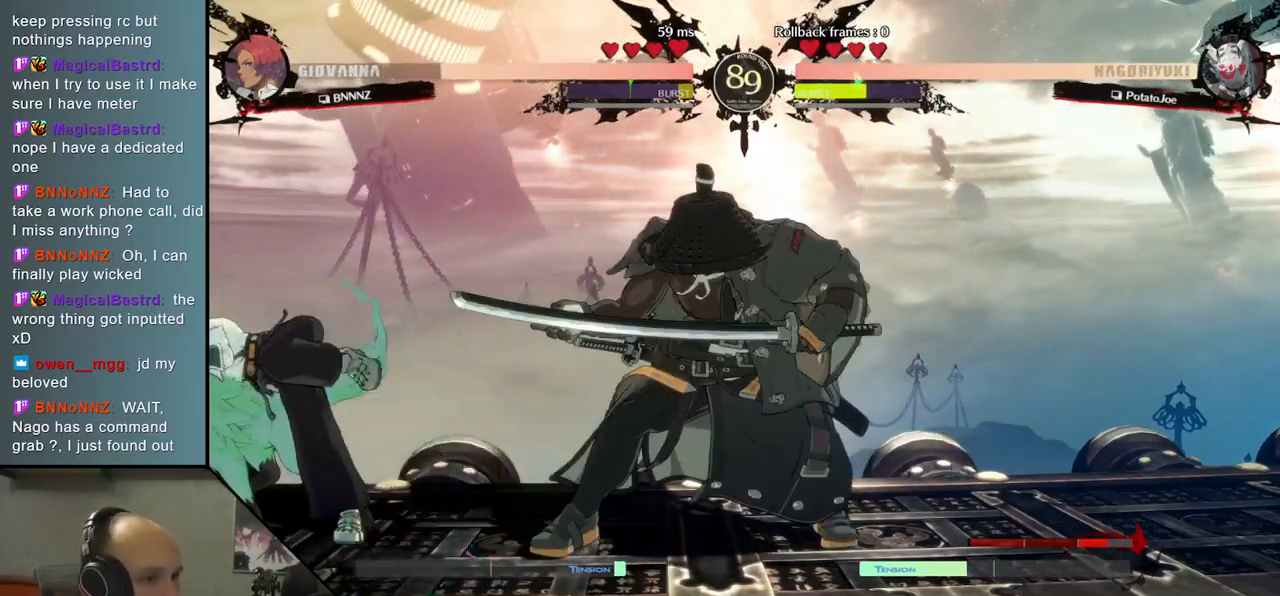
{"dt_ms": 500, "buttons": [], "left_stick": "right", "events": [[17, "R2", "down"], [100, "R2", "up"]]}
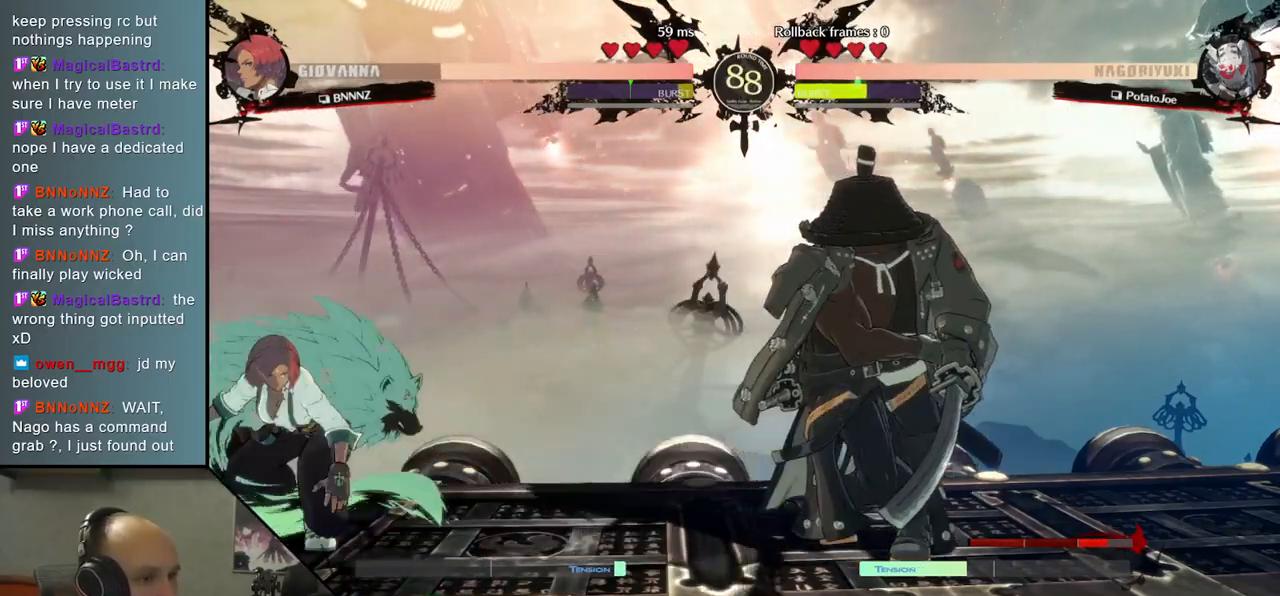
{"dt_ms": 500, "buttons": ["R1"], "left_stick": "left", "events": [[33, "R2", "down"], [167, "R2", "up"], [417, "left_stick", "left"], [467, "R1", "down"]]}
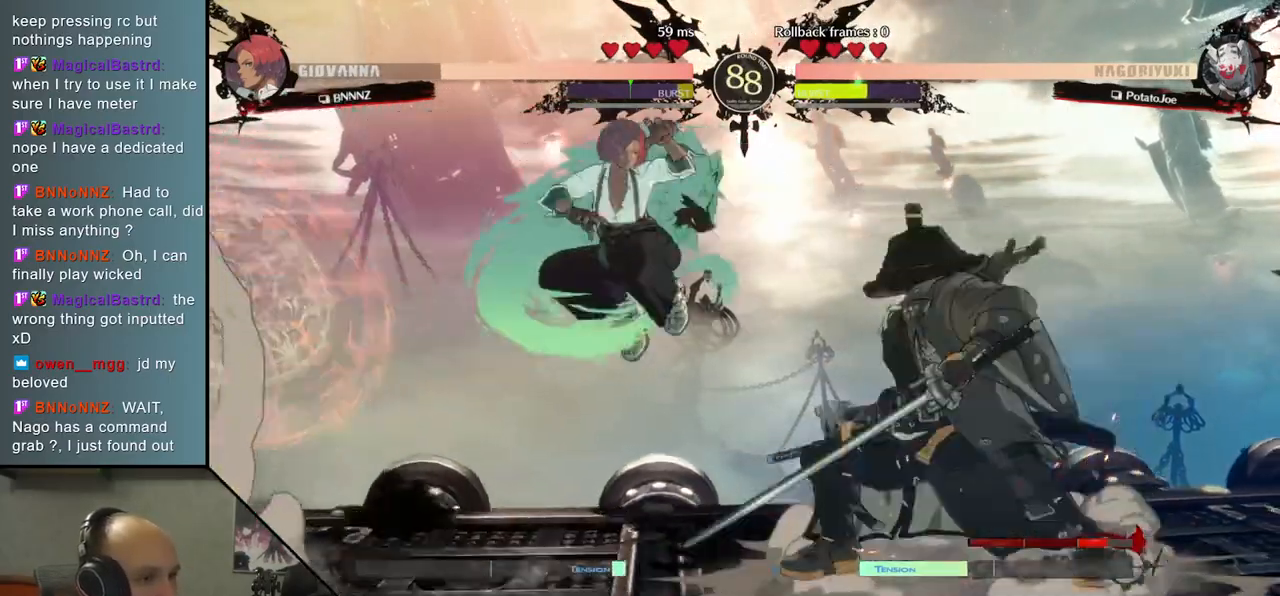
{"dt_ms": 500, "buttons": ["TRIANGLE"], "left_stick": "down", "events": [[100, "R1", "up"], [150, "left_stick", "center"], [317, "left_stick", "down"], [433, "TRIANGLE", "down"]]}
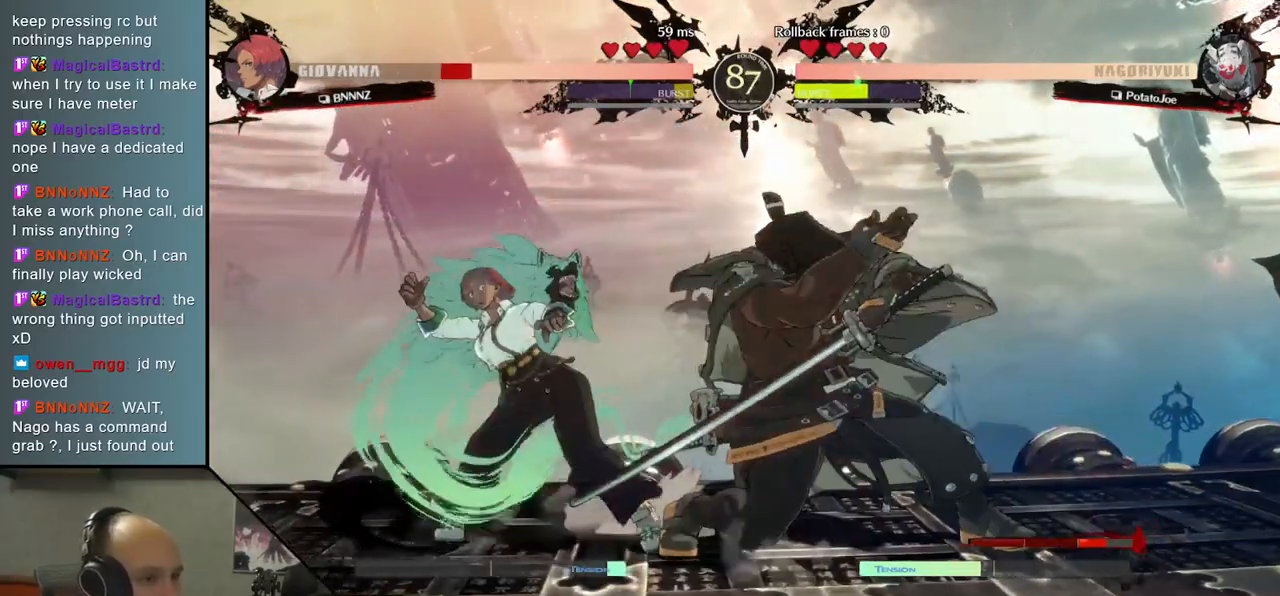
{"dt_ms": 500, "buttons": [], "left_stick": "down", "events": [[33, "TRIANGLE", "up"], [150, "TRIANGLE", "down"], [233, "TRIANGLE", "up"], [350, "TRIANGLE", "down"], [433, "TRIANGLE", "up"]]}
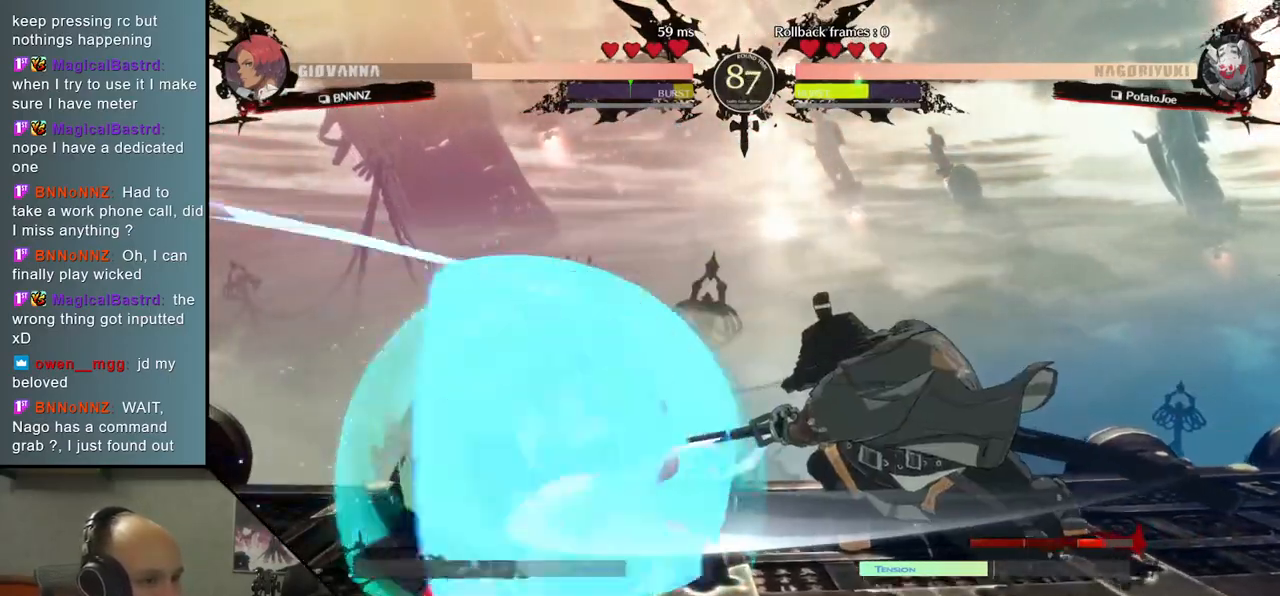
{"dt_ms": 500, "buttons": [], "left_stick": "left", "events": [[17, "left_stick", "center"], [83, "SQUARE", "down"], [217, "SQUARE", "up"], [433, "left_stick", "left"]]}
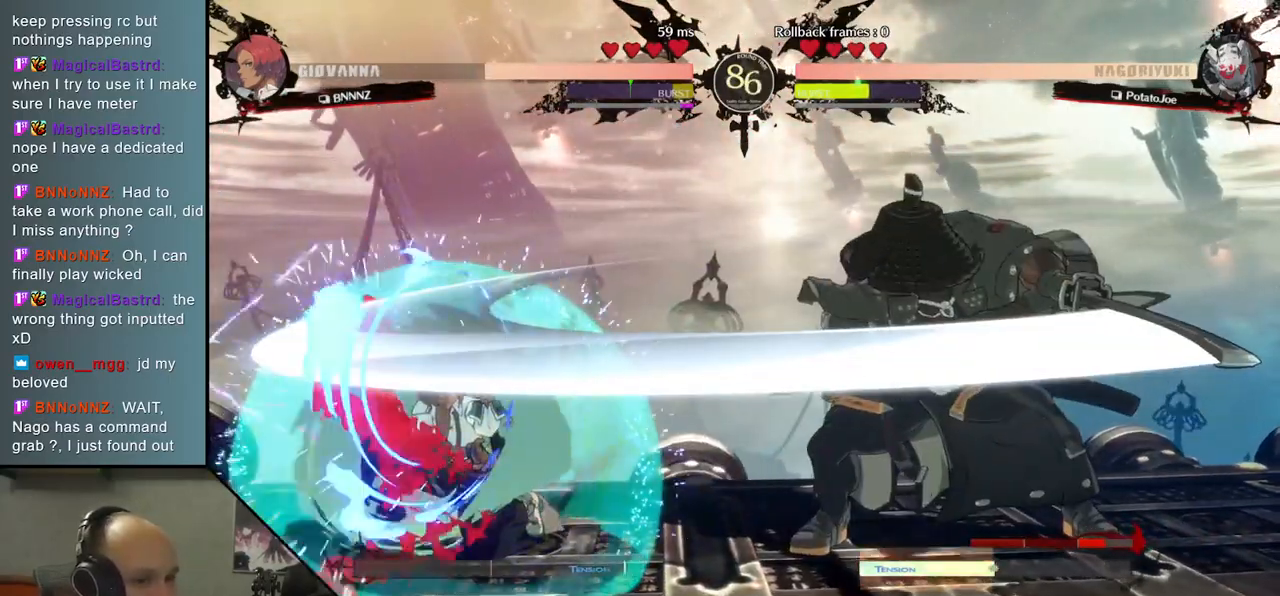
{"dt_ms": 500, "buttons": [], "left_stick": "center", "events": [[67, "left_stick", "down"], [167, "left_stick", "right"], [183, "SQUARE", "down"], [333, "SQUARE", "up"], [433, "left_stick", "center"]]}
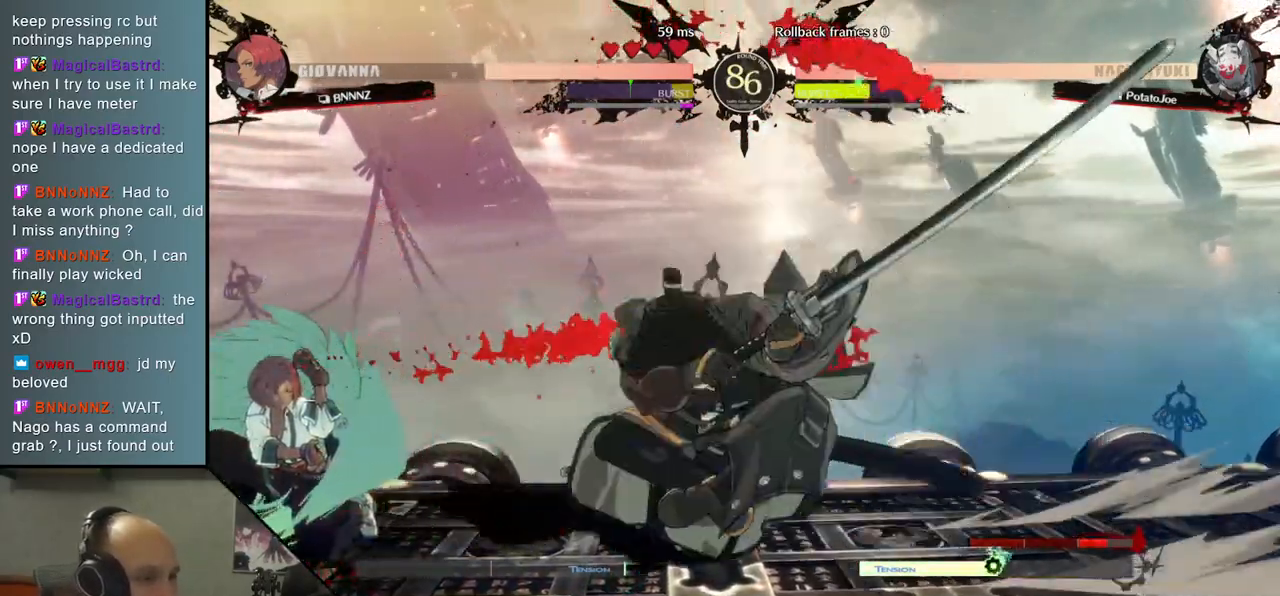
{"dt_ms": 500, "buttons": [], "left_stick": "right", "events": [[167, "left_stick", "right"]]}
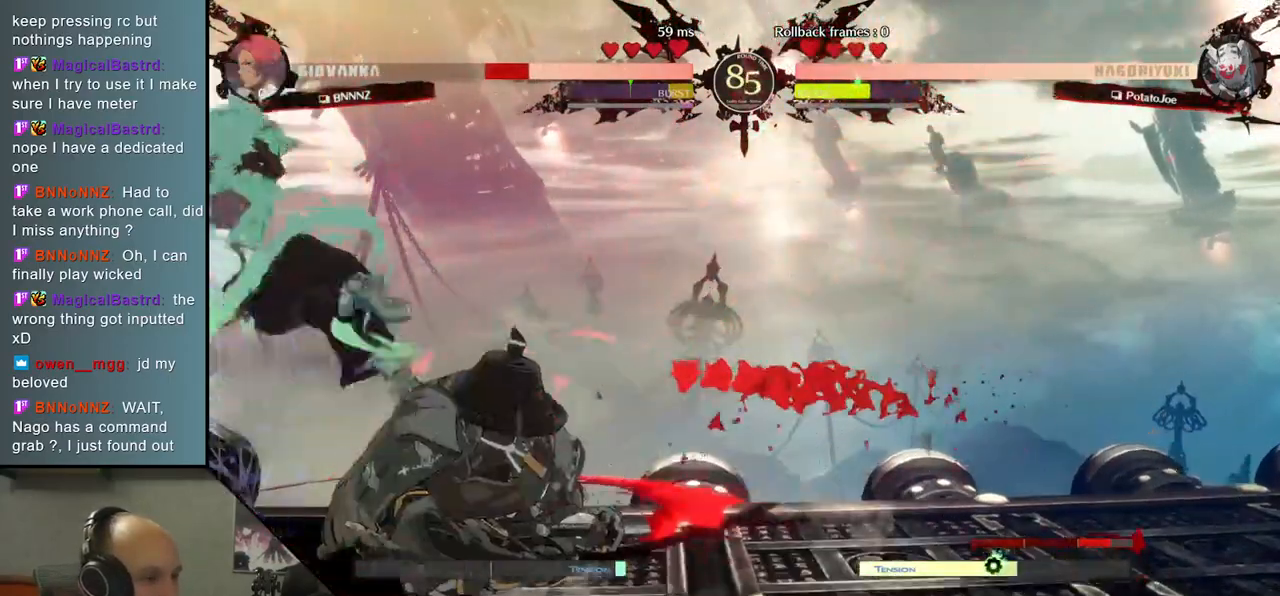
{"dt_ms": 500, "buttons": [], "left_stick": "right", "events": []}
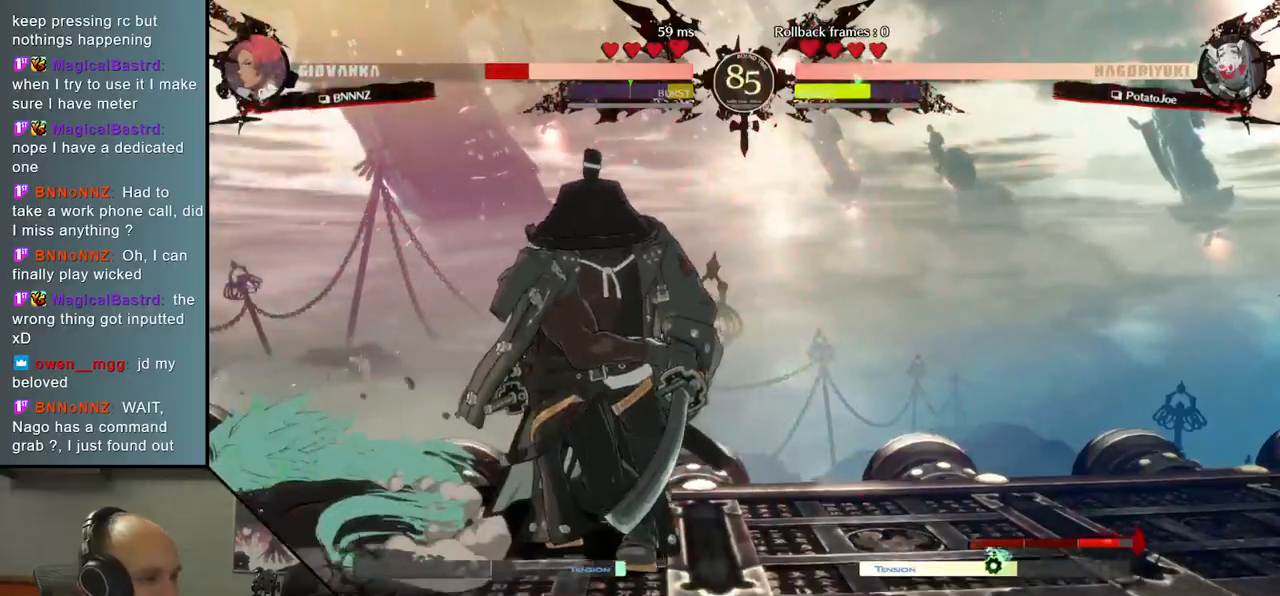
{"dt_ms": 500, "buttons": ["L1"], "left_stick": "left", "events": [[367, "left_stick", "down"], [417, "left_stick", "left"], [467, "L1", "down"]]}
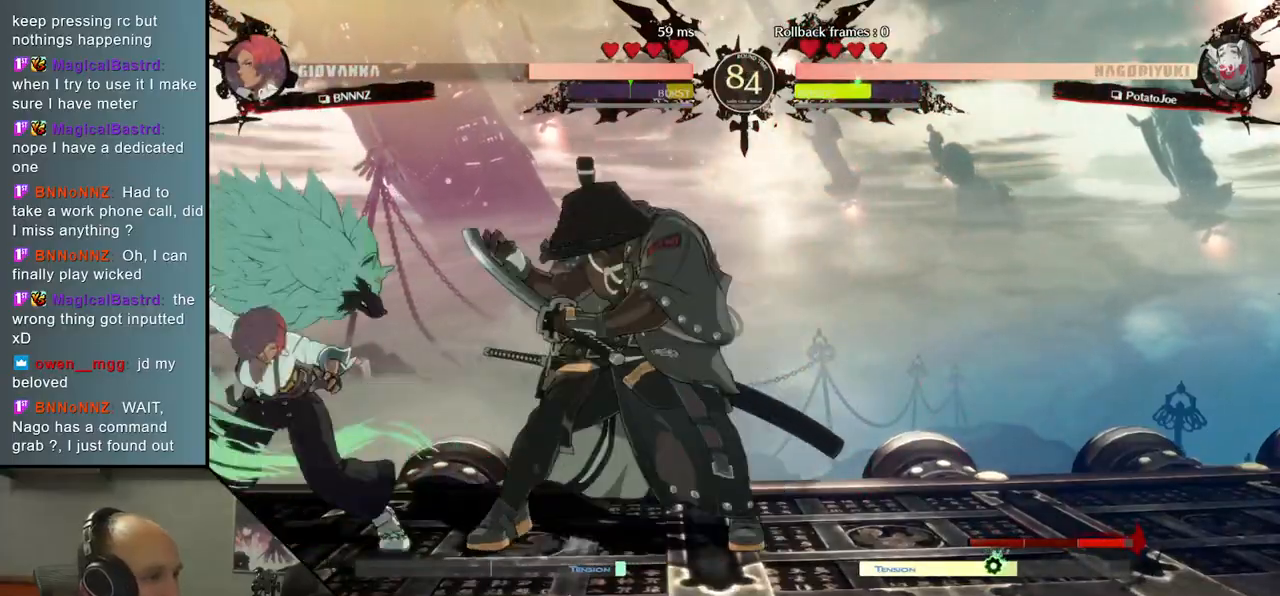
{"dt_ms": 500, "buttons": [], "left_stick": "left", "events": [[117, "L1", "up"], [117, "left_stick", "center"], [500, "left_stick", "left"]]}
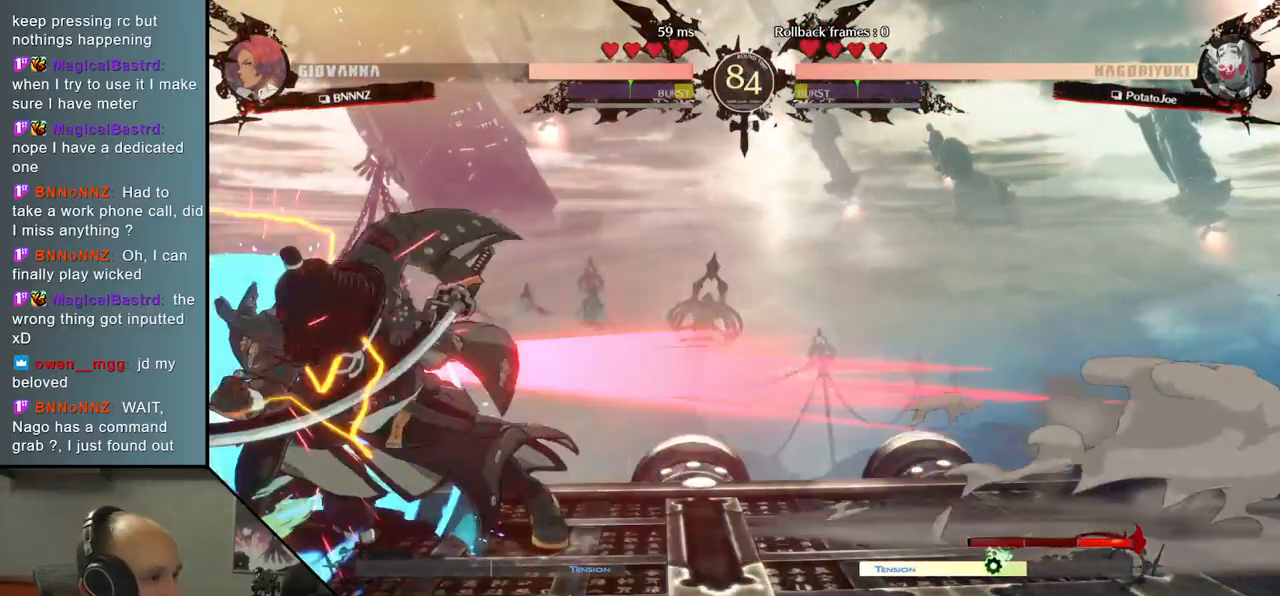
{"dt_ms": 500, "buttons": [], "left_stick": "down", "events": [[33, "R2", "down"], [33, "SQUARE", "down"], [50, "TRIANGLE", "down"], [67, "R1", "down"], [200, "TRIANGLE", "up"], [217, "R1", "up"], [217, "SQUARE", "up"], [233, "R2", "up"], [283, "left_stick", "center"], [417, "left_stick", "down"]]}
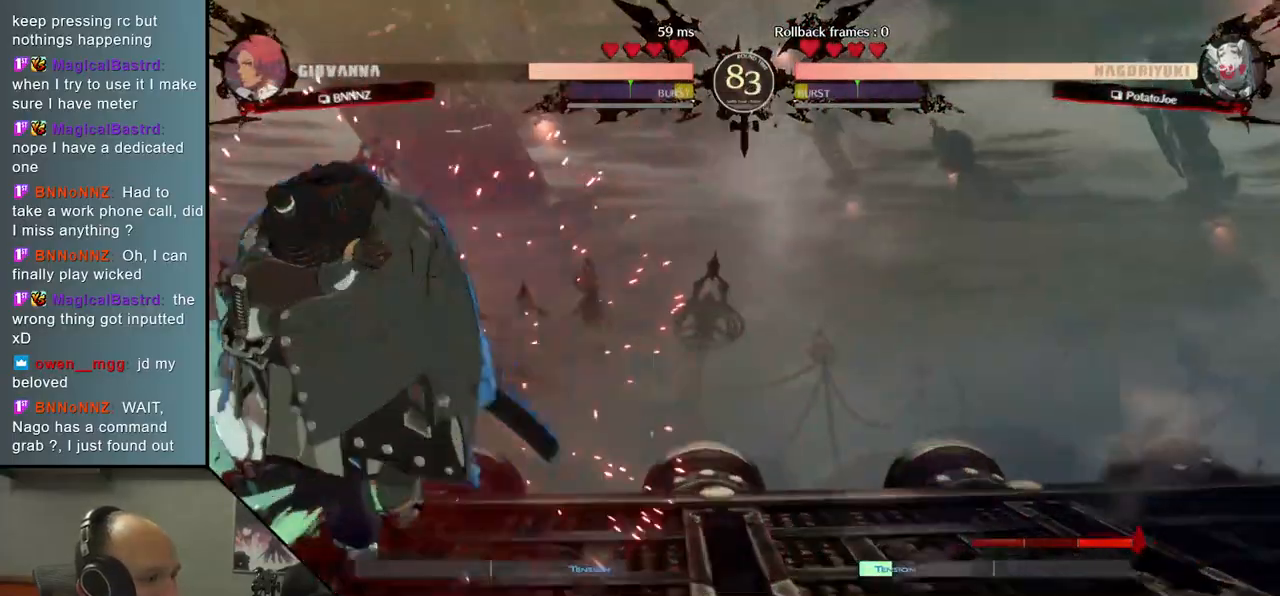
{"dt_ms": 500, "buttons": [], "left_stick": "down", "events": [[17, "L2", "down"], [100, "L2", "up"], [200, "L2", "down"], [267, "L2", "up"], [367, "L2", "down"], [417, "L2", "up"]]}
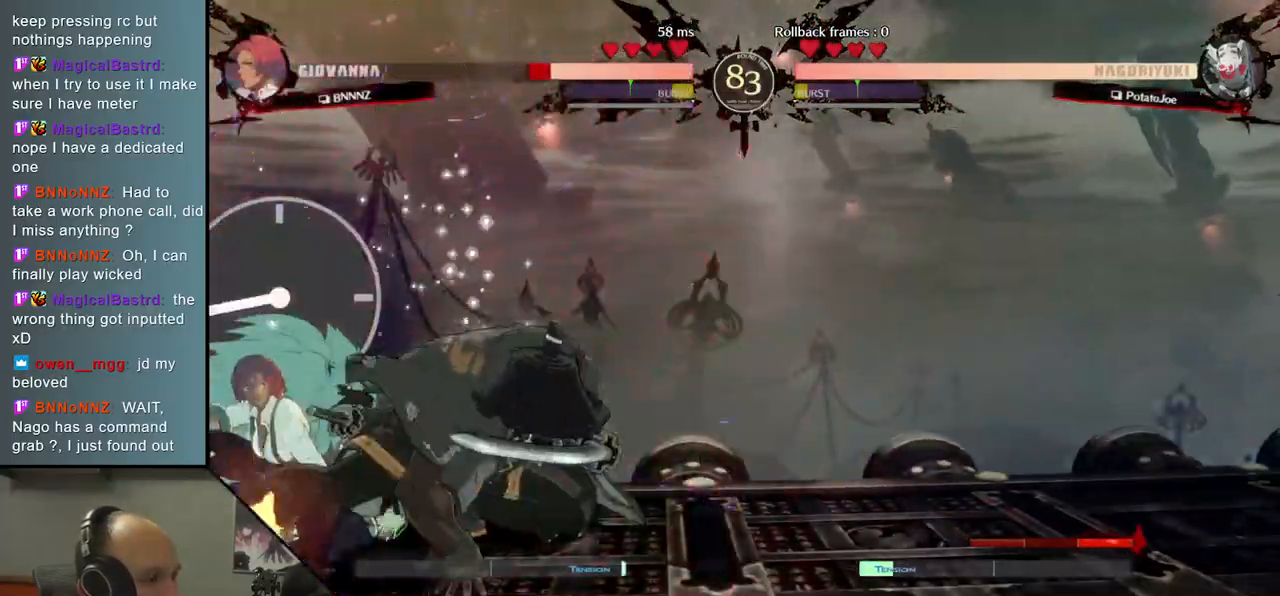
{"dt_ms": 500, "buttons": [], "left_stick": "left", "events": [[117, "left_stick", "left"], [217, "left_stick", "down"], [317, "left_stick", "left"], [383, "R1", "down"], [400, "left_stick", "down"], [450, "left_stick", "left"], [500, "R1", "up"]]}
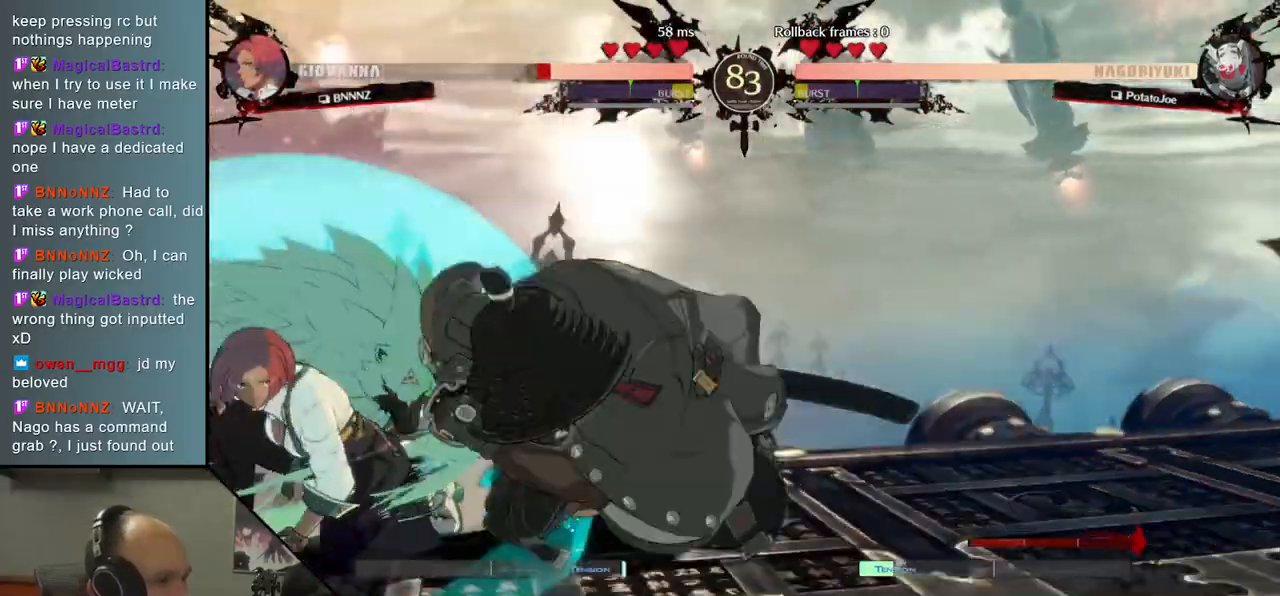
{"dt_ms": 500, "buttons": [], "left_stick": "right"}
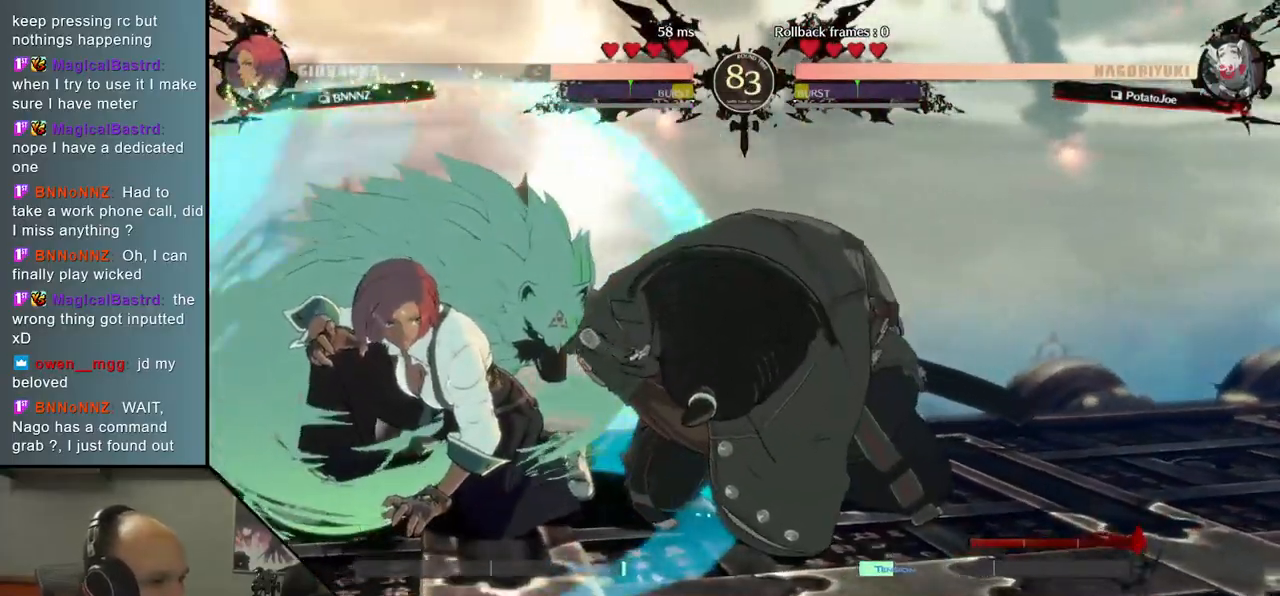
{"dt_ms": 500, "buttons": [], "left_stick": "right", "events": [[183, "left_stick", "center"], [450, "left_stick", "right"]]}
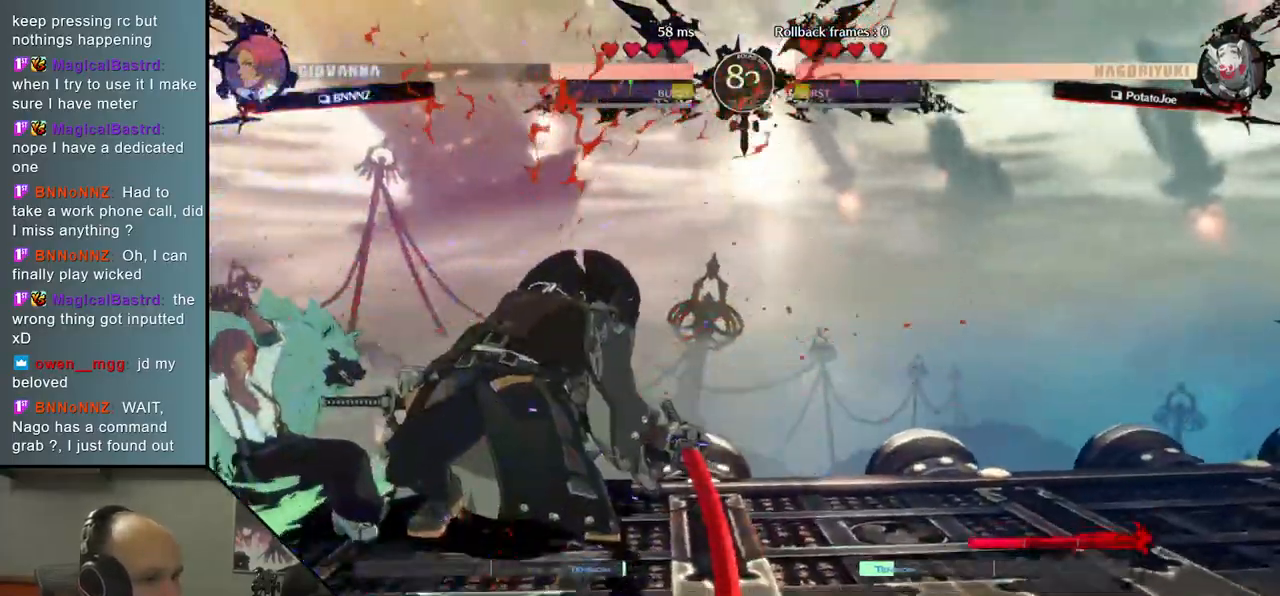
{"dt_ms": 500, "buttons": [], "left_stick": "right", "events": []}
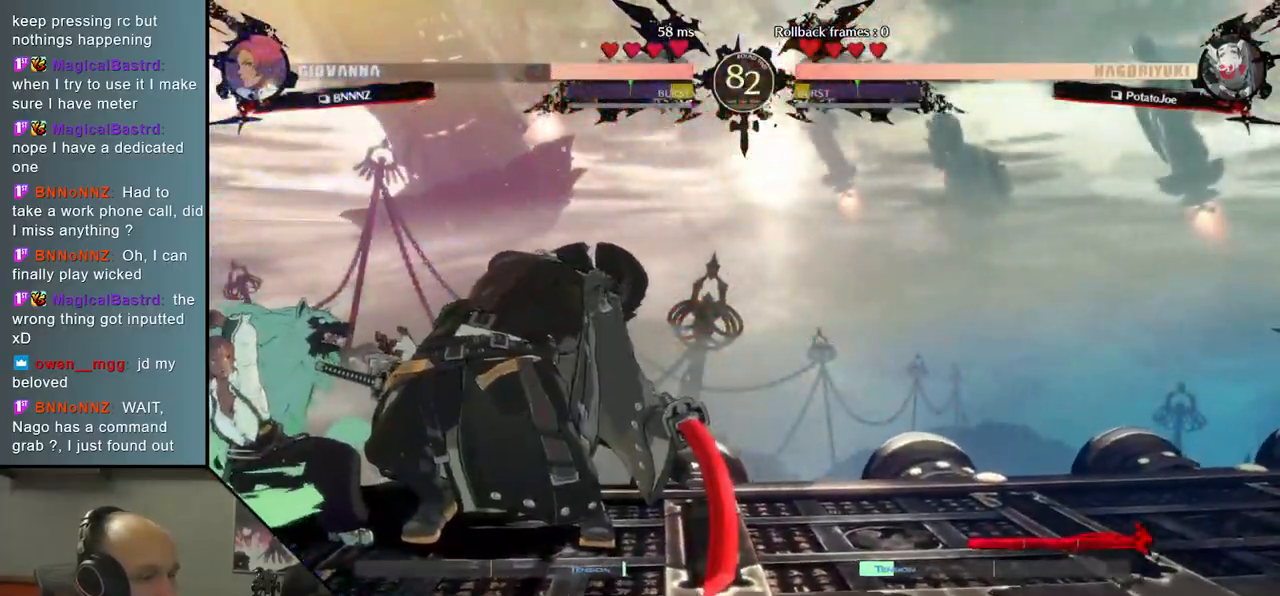
{"dt_ms": 500, "buttons": [], "left_stick": "right", "events": [[50, "L1", "down"], [117, "L1", "up"], [200, "L1", "down"], [267, "L1", "up"], [317, "L1", "down"], [383, "L1", "up"], [450, "L1", "down"], [500, "L1", "up"]]}
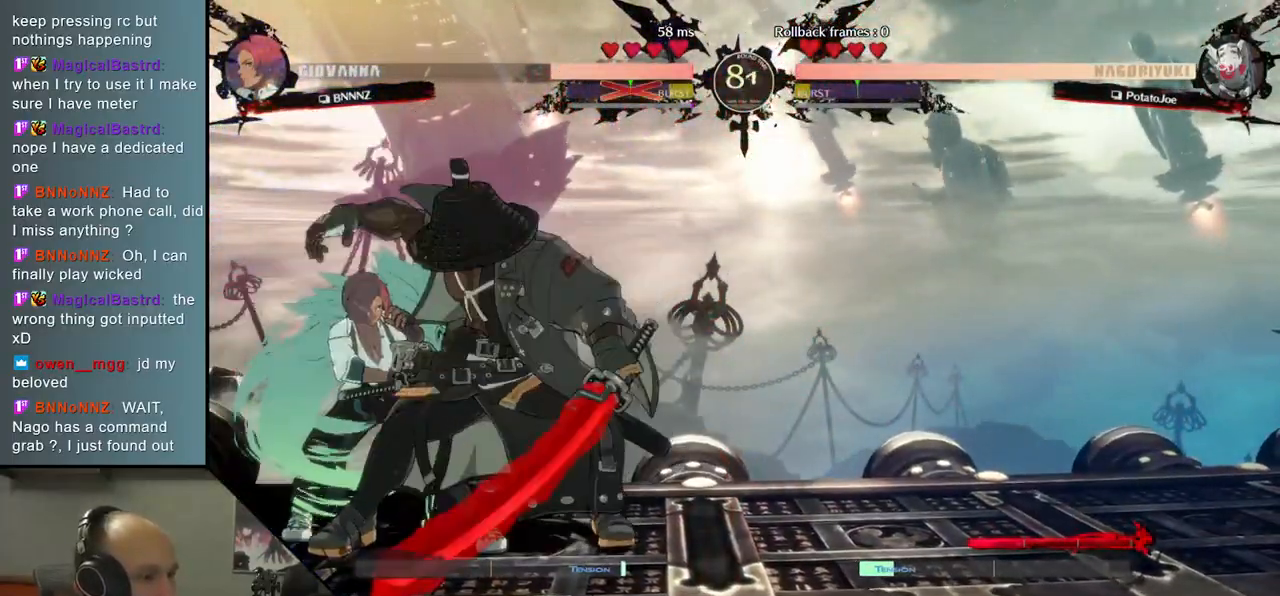
{"dt_ms": 500, "buttons": [], "left_stick": "right", "events": [[67, "L1", "down"], [133, "L1", "up"], [200, "L1", "down"], [283, "L1", "up"]]}
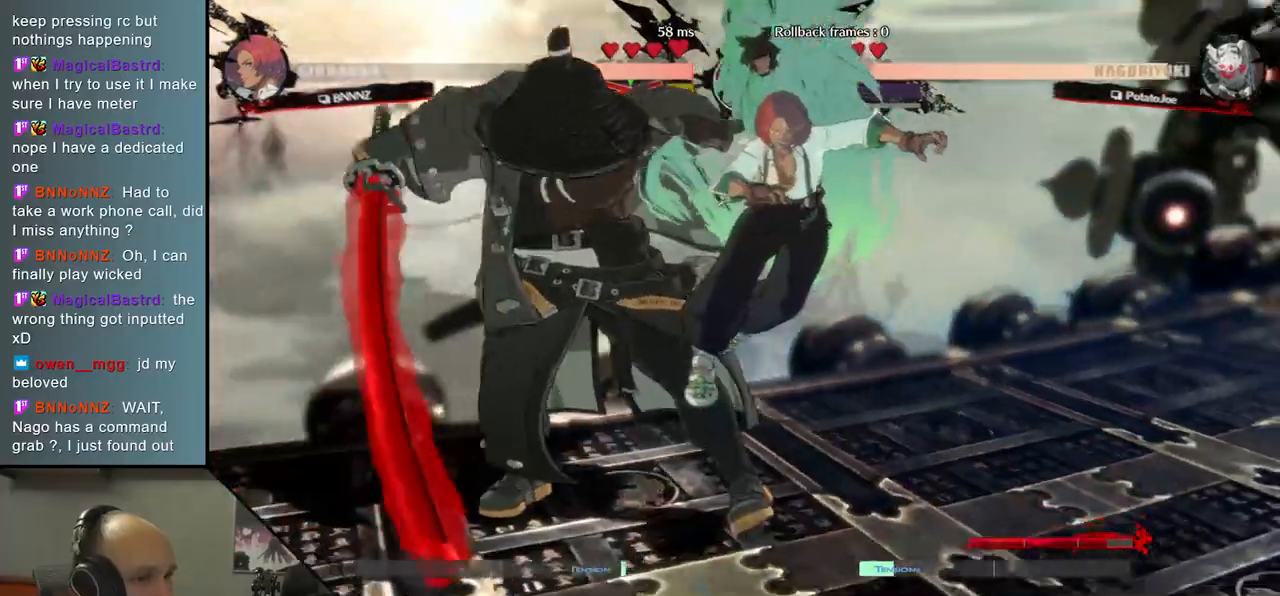
{"dt_ms": 500, "buttons": [], "left_stick": "left", "events": [[217, "left_stick", "left"]]}
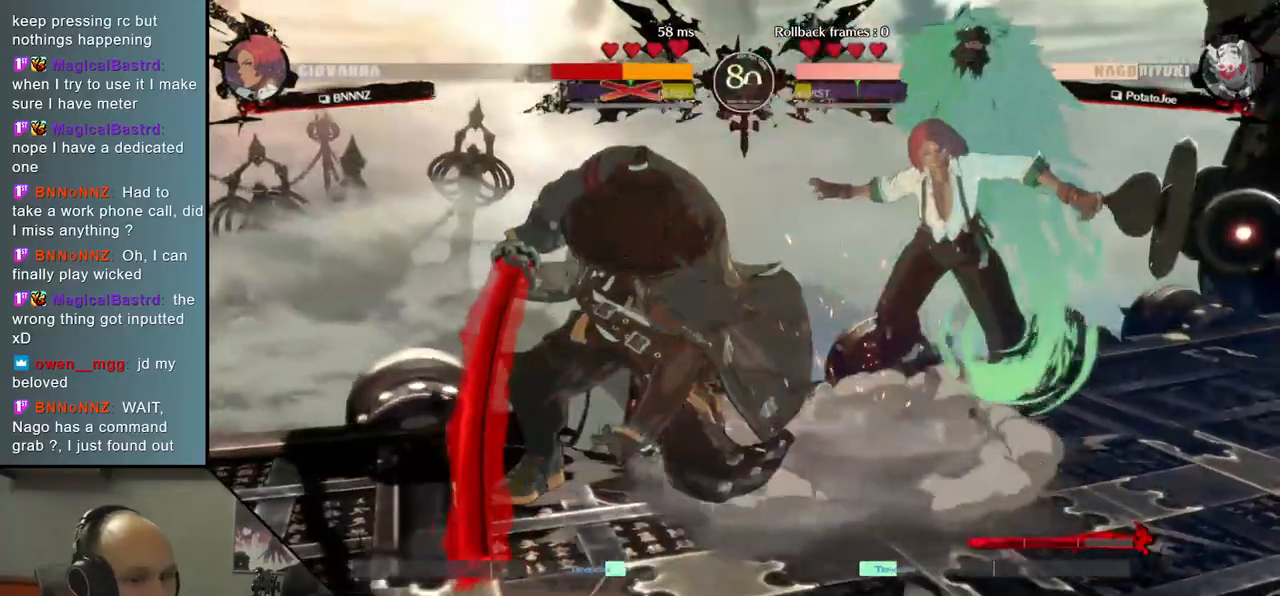
{"dt_ms": 1000, "buttons": [], "left_stick": "right"}
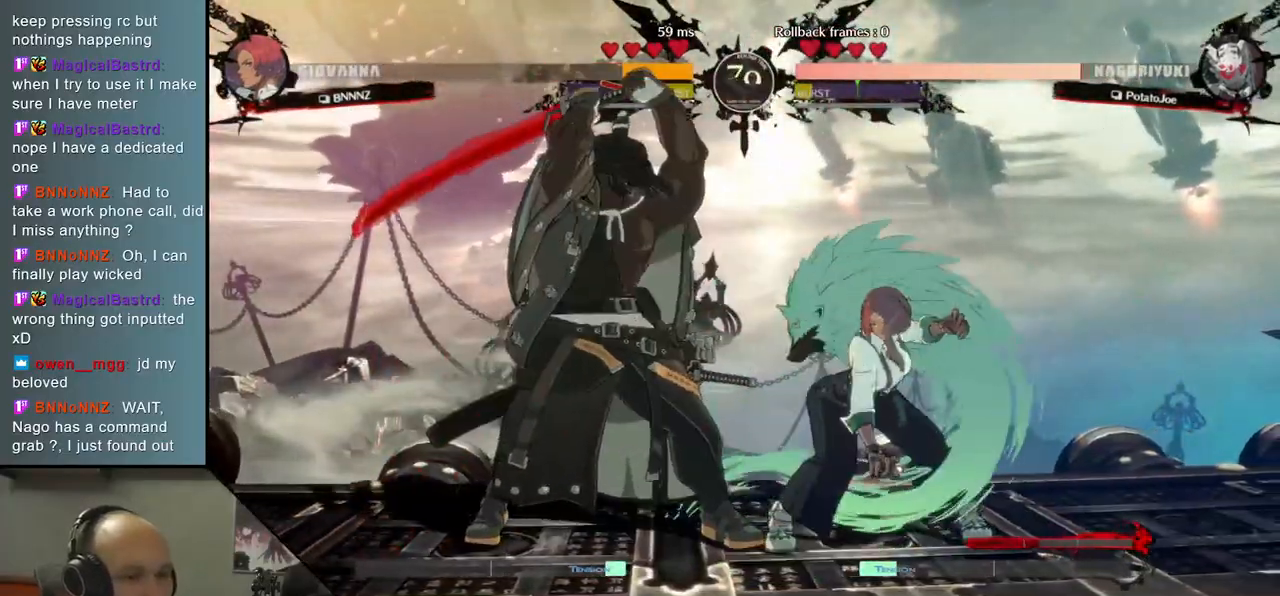
{"dt_ms": 1000, "buttons": ["SQUARE"], "left_stick": "center"}
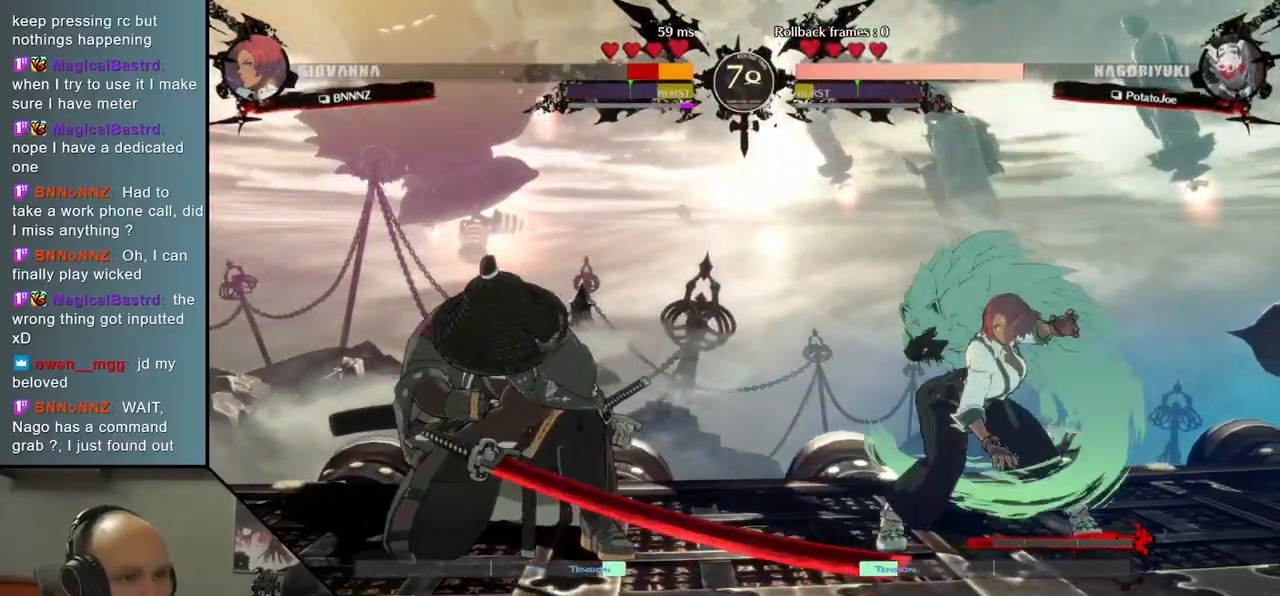
{"dt_ms": 500, "buttons": [], "left_stick": "center", "events": [[33, "SQUARE", "up"], [117, "SQUARE", "down"], [200, "SQUARE", "up"], [283, "SQUARE", "down"], [383, "SQUARE", "up"]]}
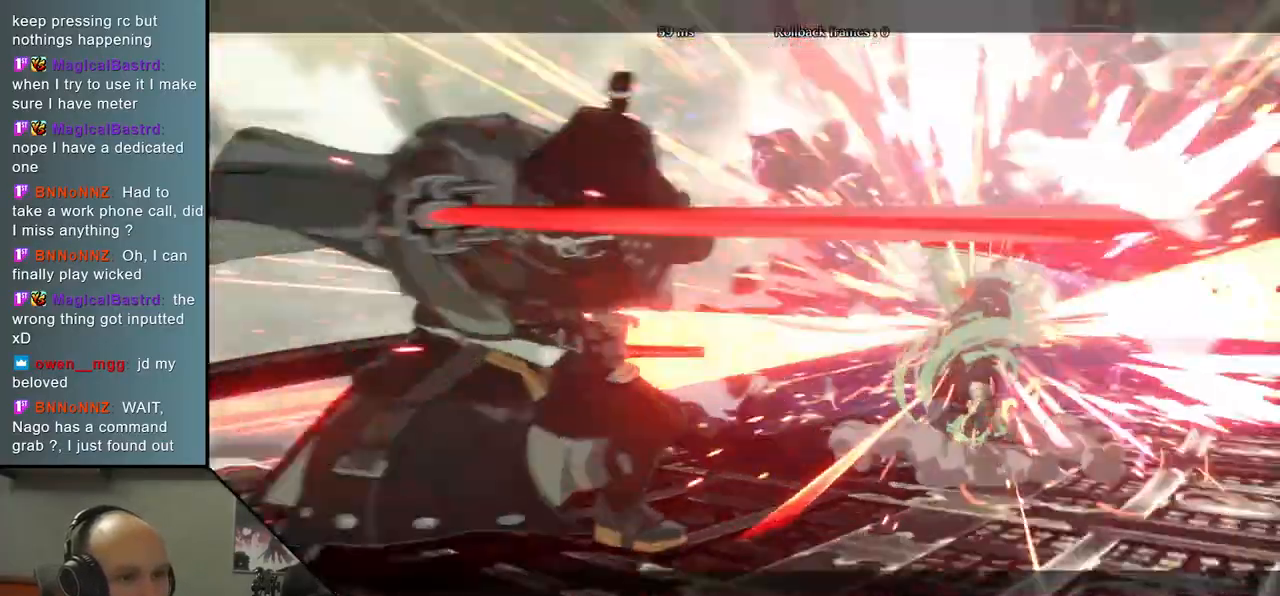
{"dt_ms": 500, "buttons": [], "left_stick": "center", "events": []}
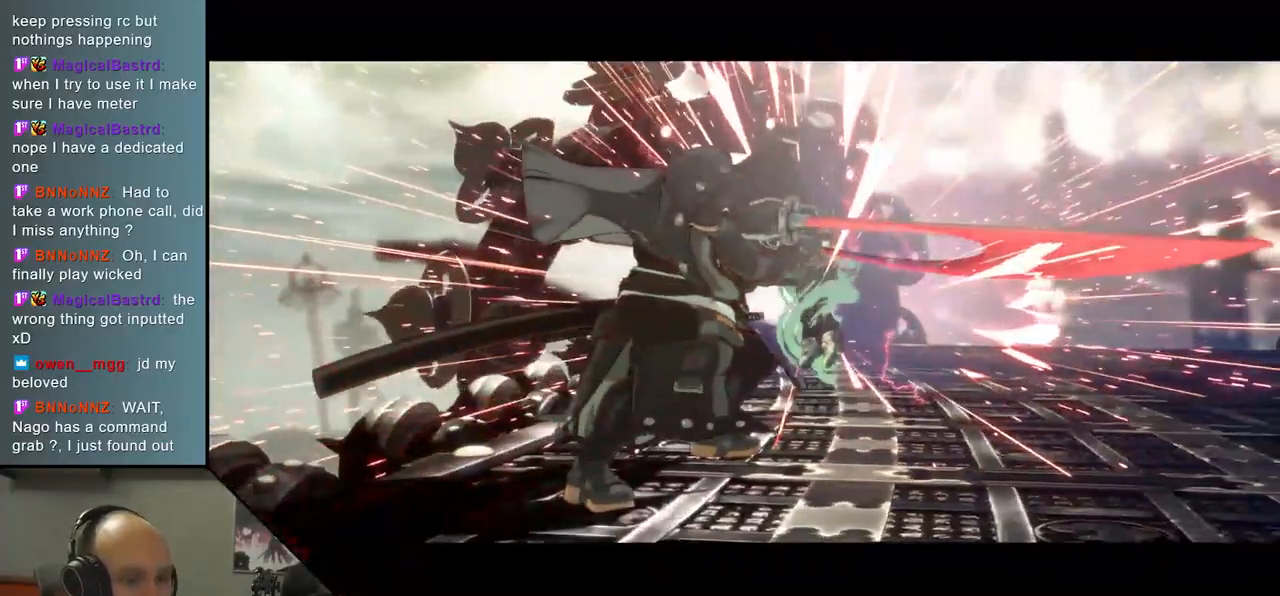
{"dt_ms": 500, "buttons": [], "left_stick": "center", "events": []}
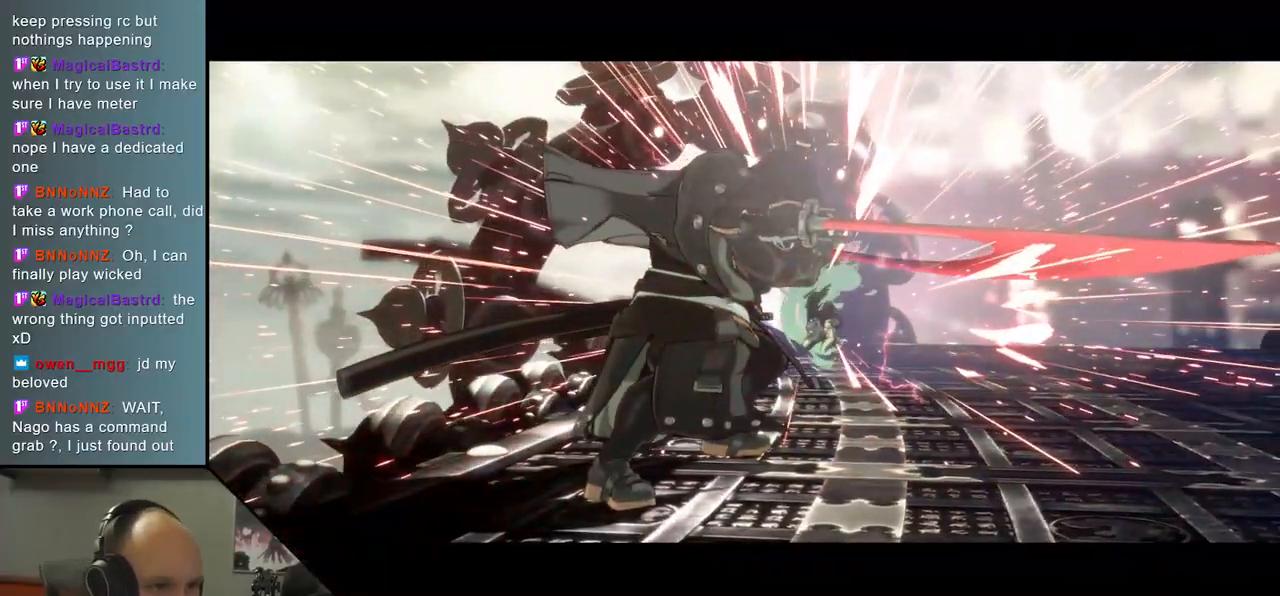
{"dt_ms": 500, "buttons": [], "left_stick": "center", "events": []}
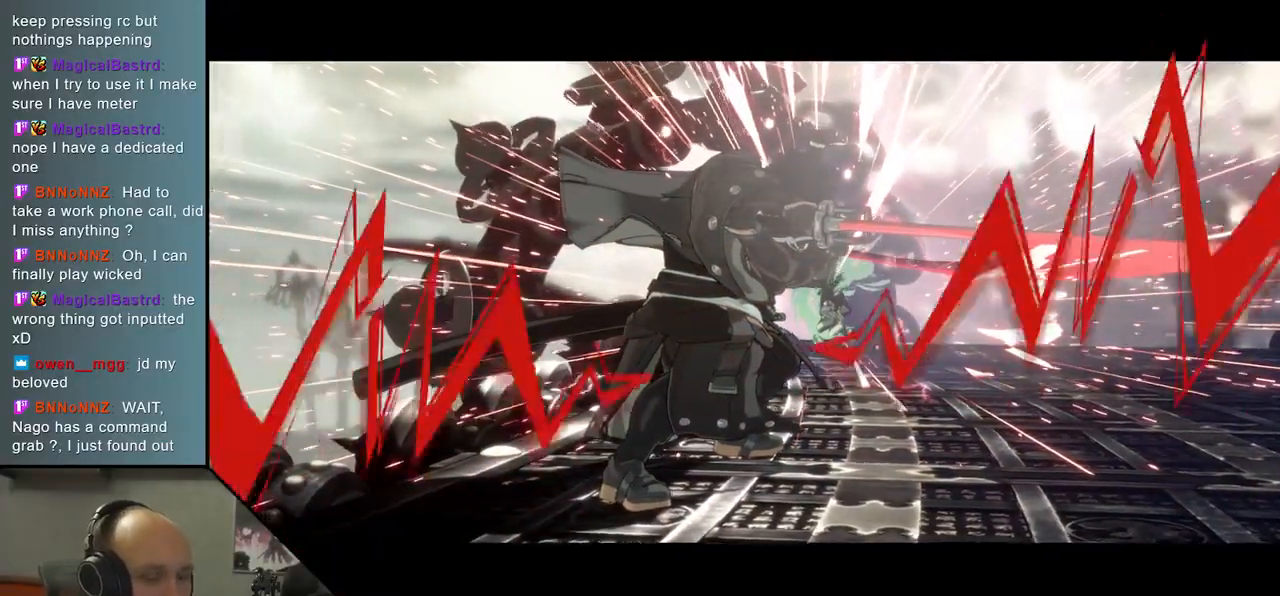
{"dt_ms": 500, "buttons": [], "left_stick": "center", "events": []}
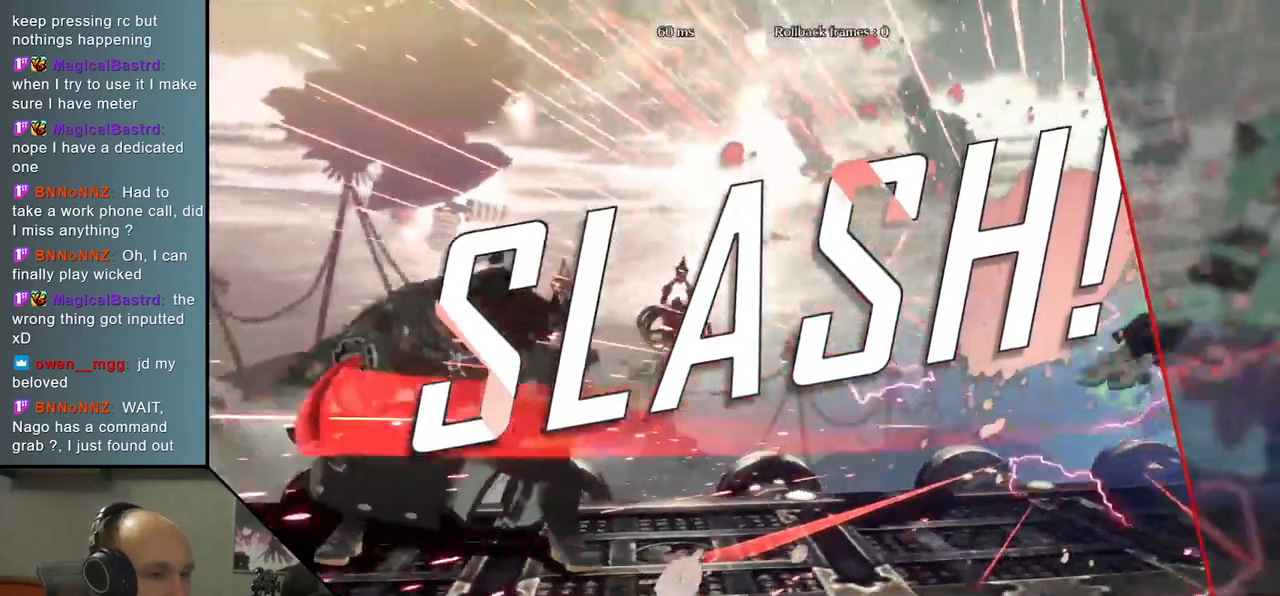
{"dt_ms": 500, "buttons": [], "left_stick": "center", "events": []}